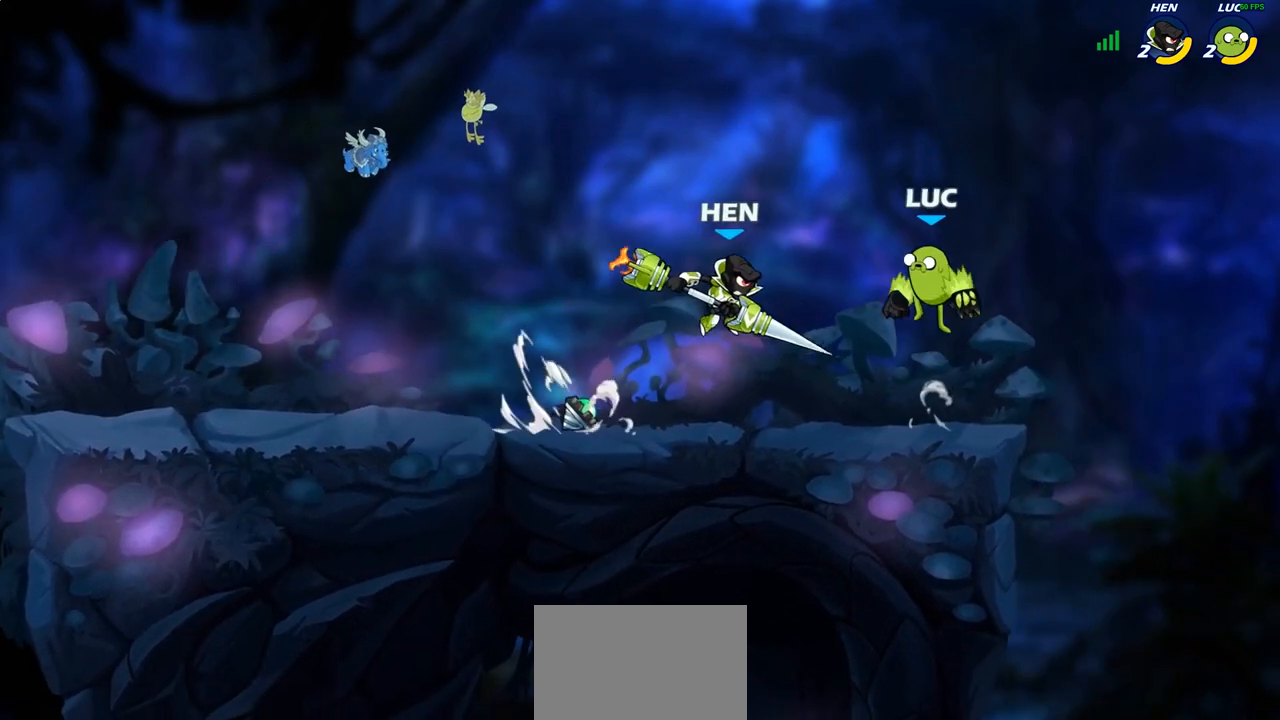
Gameplay with a controller (PlayStation layout); each line is a JSON object with the inputs held at the frame after it. "events" lists button and stick changes between this image and that frame as [ms after this image, input, new state], when the widget could be followed in between.
{"buttons": [], "left_stick": "right", "right_stick": "center", "events": [[150, "CROSS", "down"], [150, "left_stick", "up-right"], [283, "CROSS", "up"], [400, "left_stick", "right"]]}
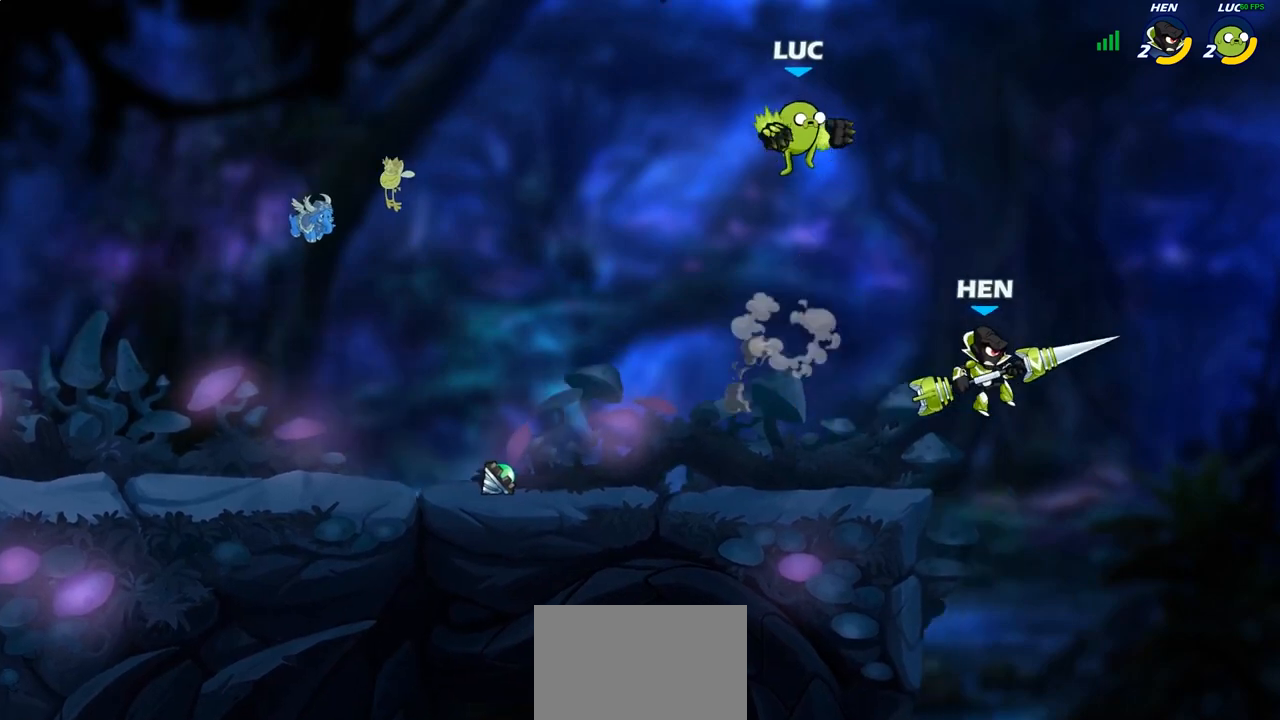
{"buttons": [], "left_stick": "center", "right_stick": "center", "events": [[150, "left_stick", "down"], [250, "SQUARE", "down"], [333, "SQUARE", "up"], [400, "left_stick", "center"]]}
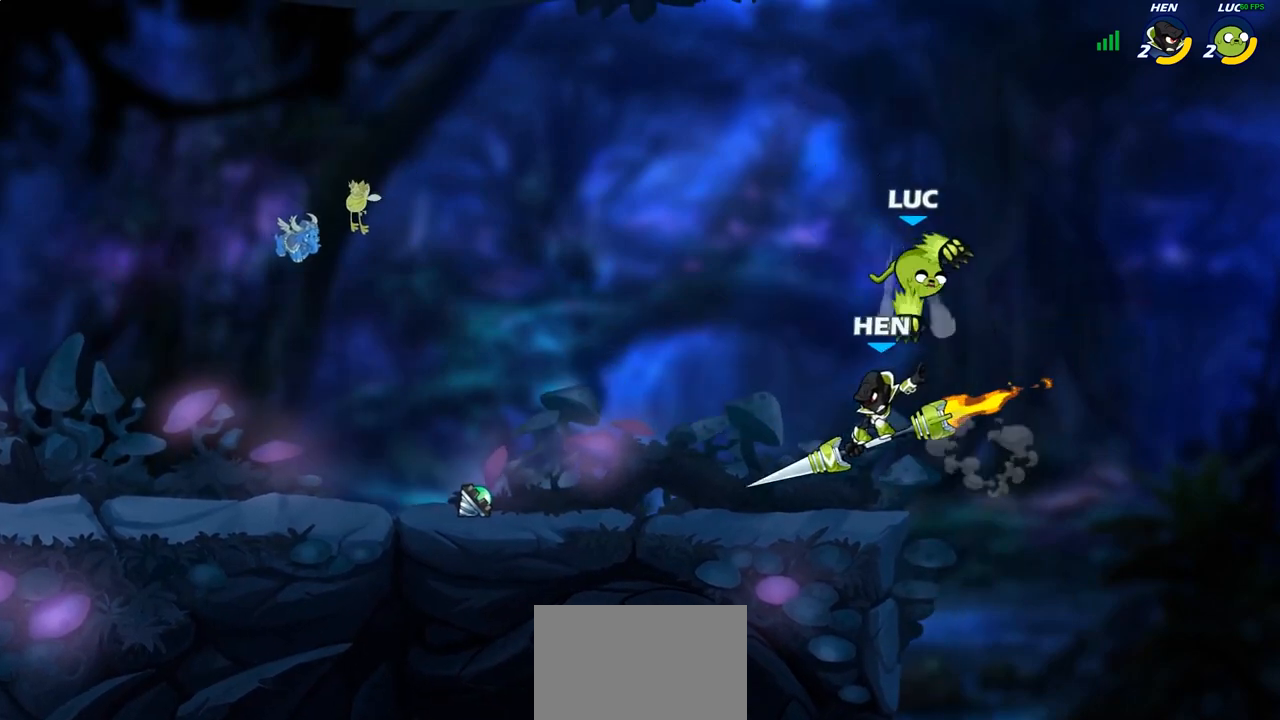
{"buttons": [], "left_stick": "up-left", "right_stick": "center", "events": [[183, "left_stick", "up-left"]]}
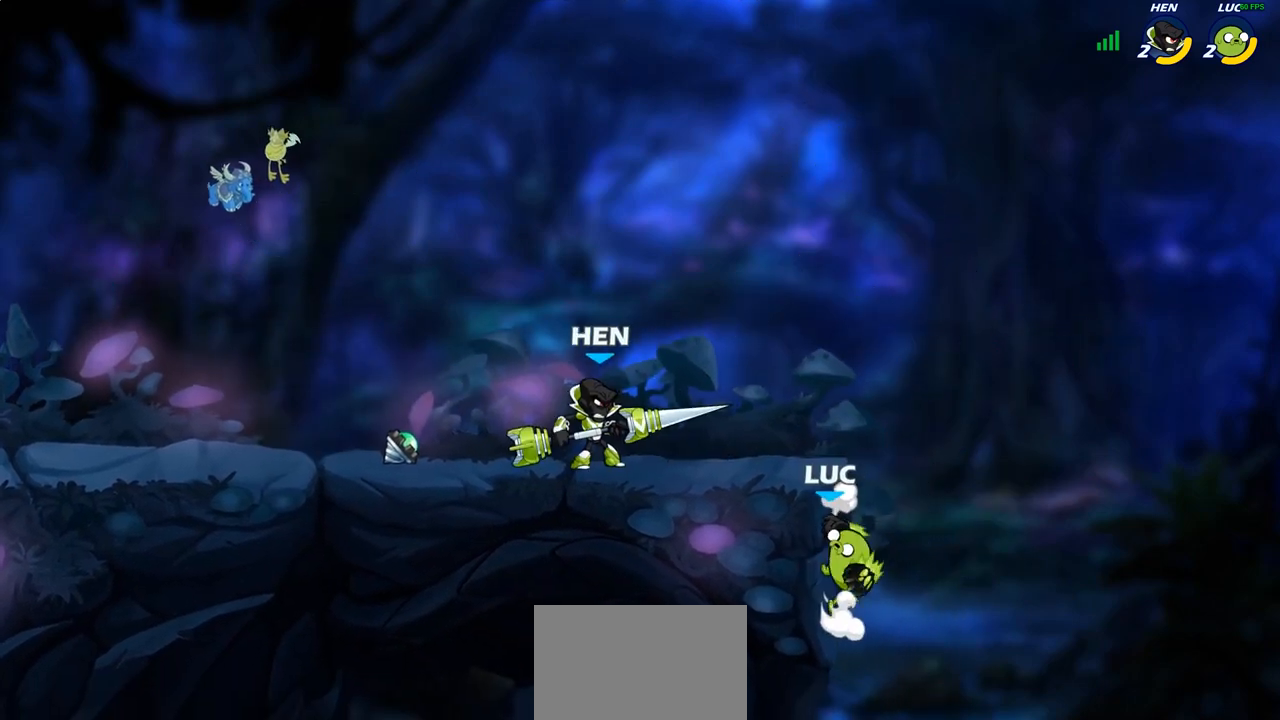
{"buttons": ["CIRCLE"], "left_stick": "up-left", "right_stick": "center", "events": [[83, "left_stick", "up-right"], [183, "left_stick", "left"], [317, "left_stick", "up-left"], [367, "CROSS", "down"], [450, "CIRCLE", "down"], [450, "CROSS", "up"]]}
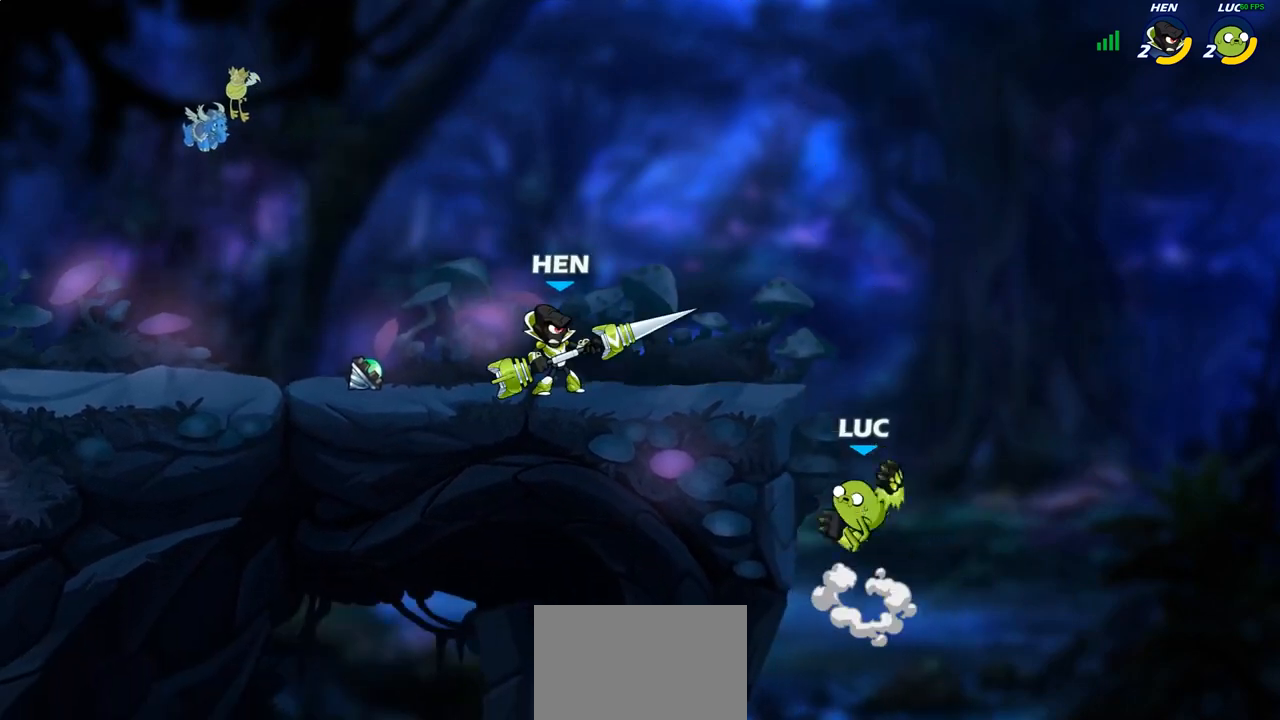
{"buttons": [], "left_stick": "center", "right_stick": "center", "events": [[50, "CIRCLE", "up"], [117, "left_stick", "center"]]}
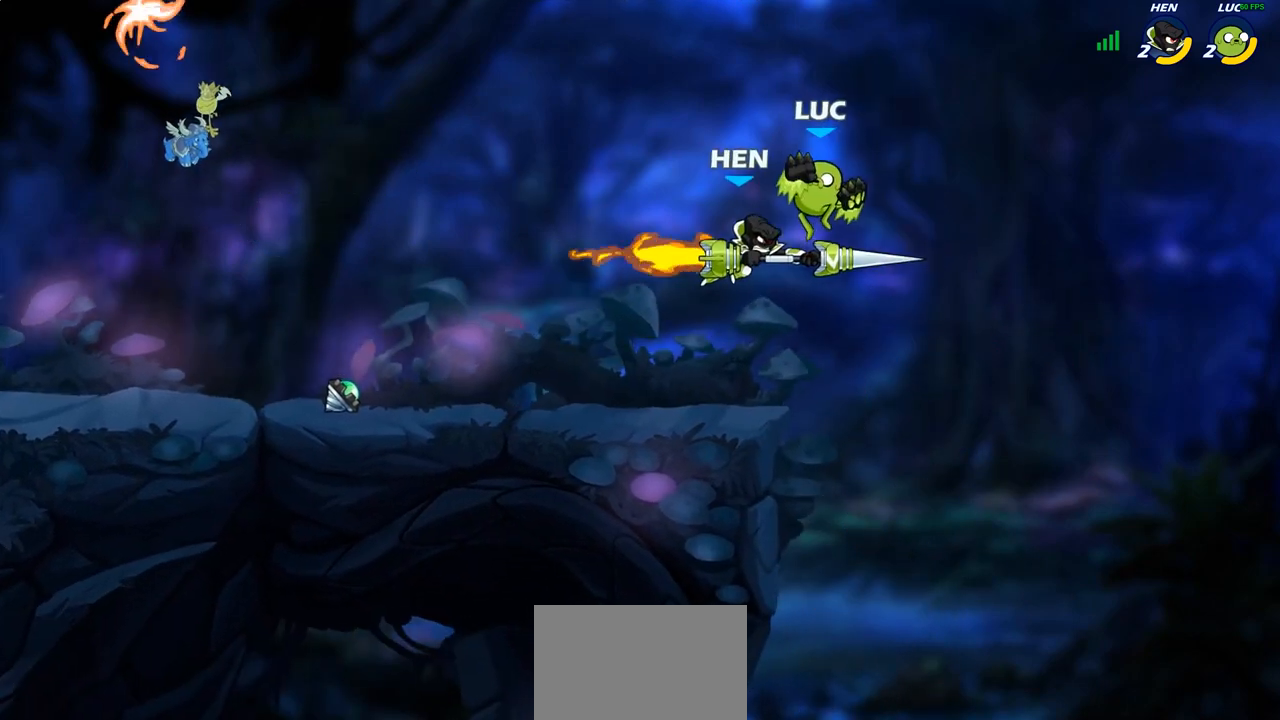
{"buttons": [], "left_stick": "center", "right_stick": "center", "events": [[50, "left_stick", "left"], [117, "left_stick", "down"], [183, "SQUARE", "down"], [233, "left_stick", "center"], [267, "SQUARE", "up"]]}
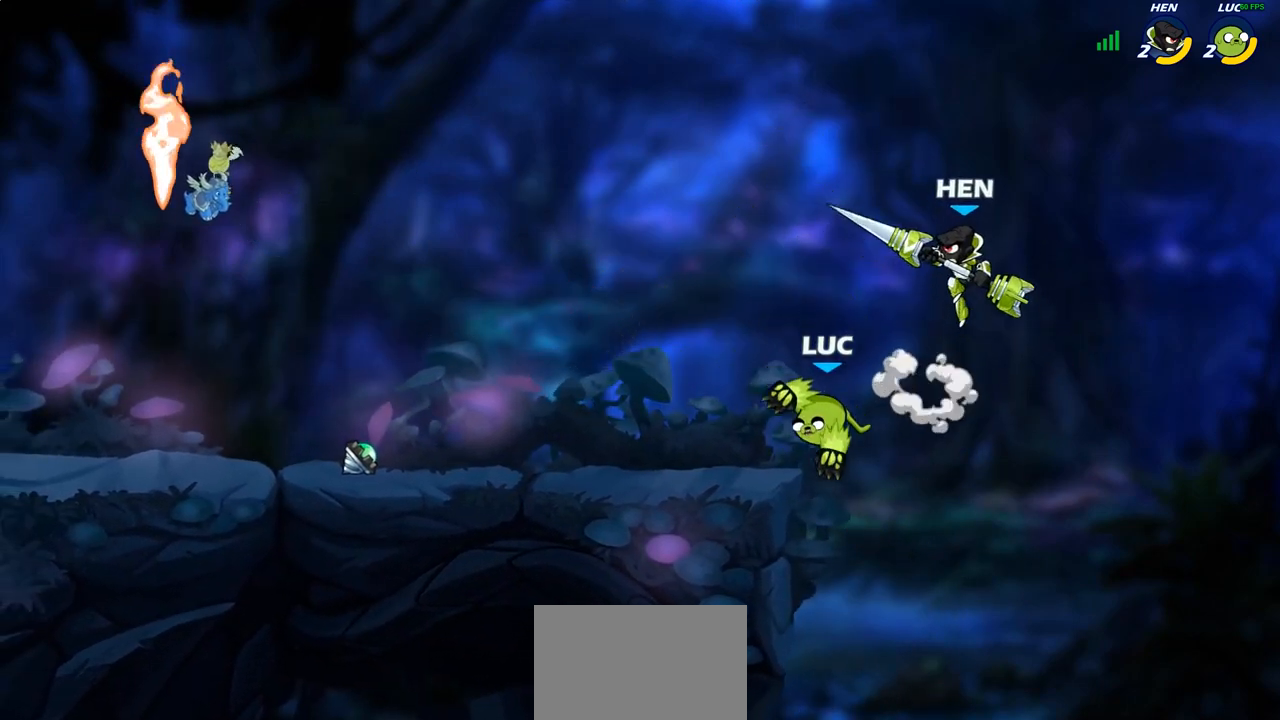
{"buttons": ["CROSS"], "left_stick": "up-right", "right_stick": "center", "events": [[150, "left_stick", "up-left"], [383, "CROSS", "down"], [450, "left_stick", "up-right"]]}
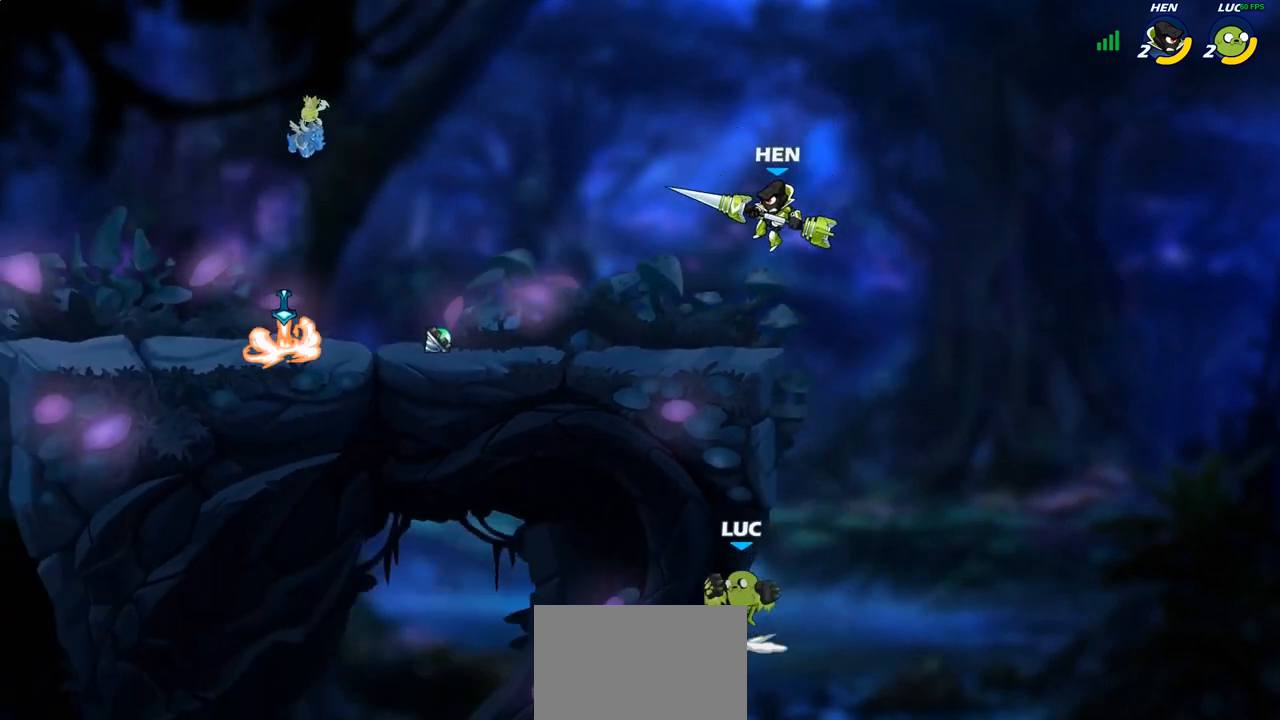
{"buttons": [], "left_stick": "up-left", "right_stick": "center", "events": [[17, "CROSS", "up"], [133, "CROSS", "down"], [150, "left_stick", "up-left"], [333, "CROSS", "up"]]}
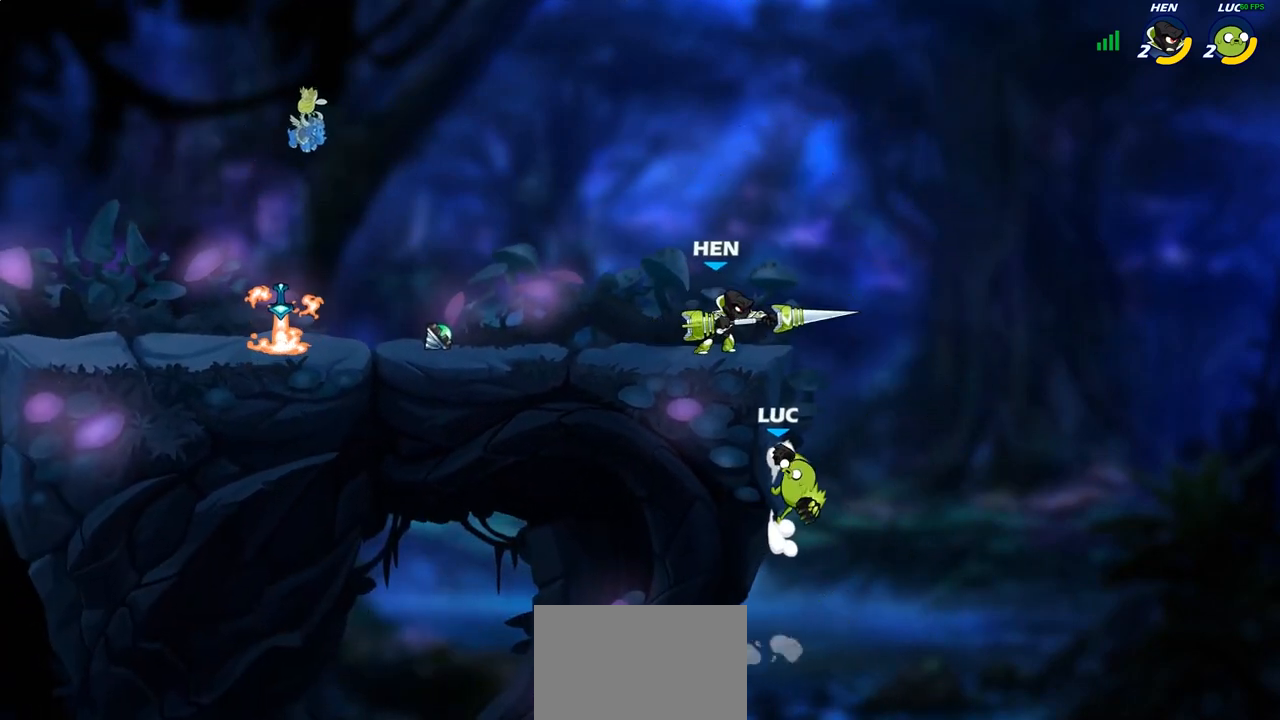
{"buttons": [], "left_stick": "center", "right_stick": "center", "events": [[33, "left_stick", "right"], [167, "left_stick", "up-left"], [183, "CROSS", "down"], [367, "CROSS", "up"], [383, "CIRCLE", "down"], [483, "left_stick", "center"], [500, "CIRCLE", "up"]]}
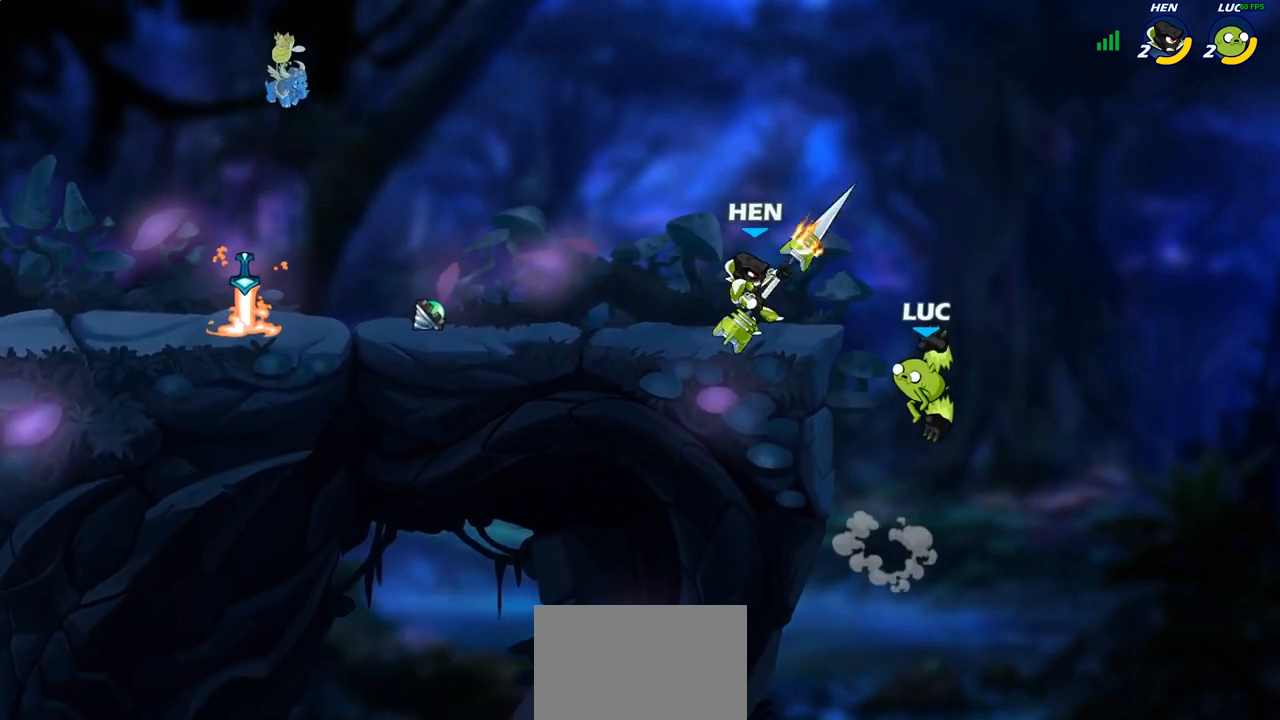
{"buttons": [], "left_stick": "left", "right_stick": "center", "events": [[367, "left_stick", "left"]]}
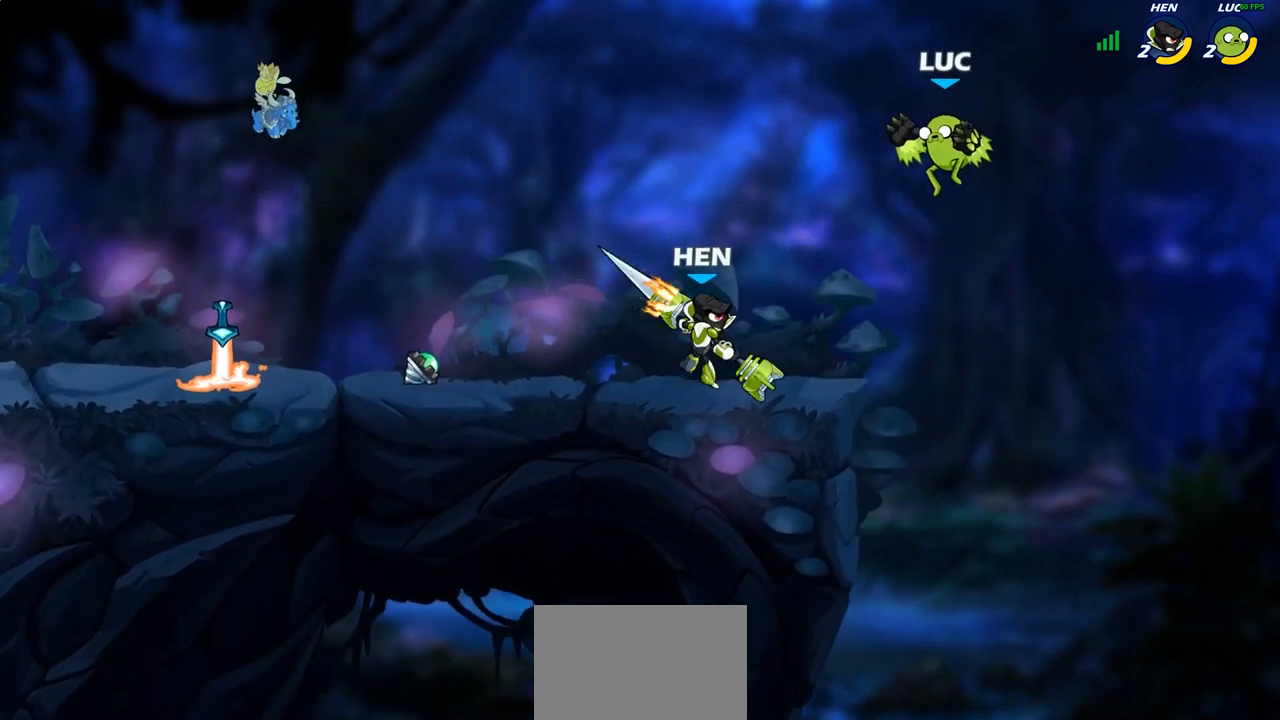
{"buttons": [], "left_stick": "up-left", "right_stick": "center", "events": [[83, "SQUARE", "down"], [183, "SQUARE", "up"], [433, "left_stick", "up-left"]]}
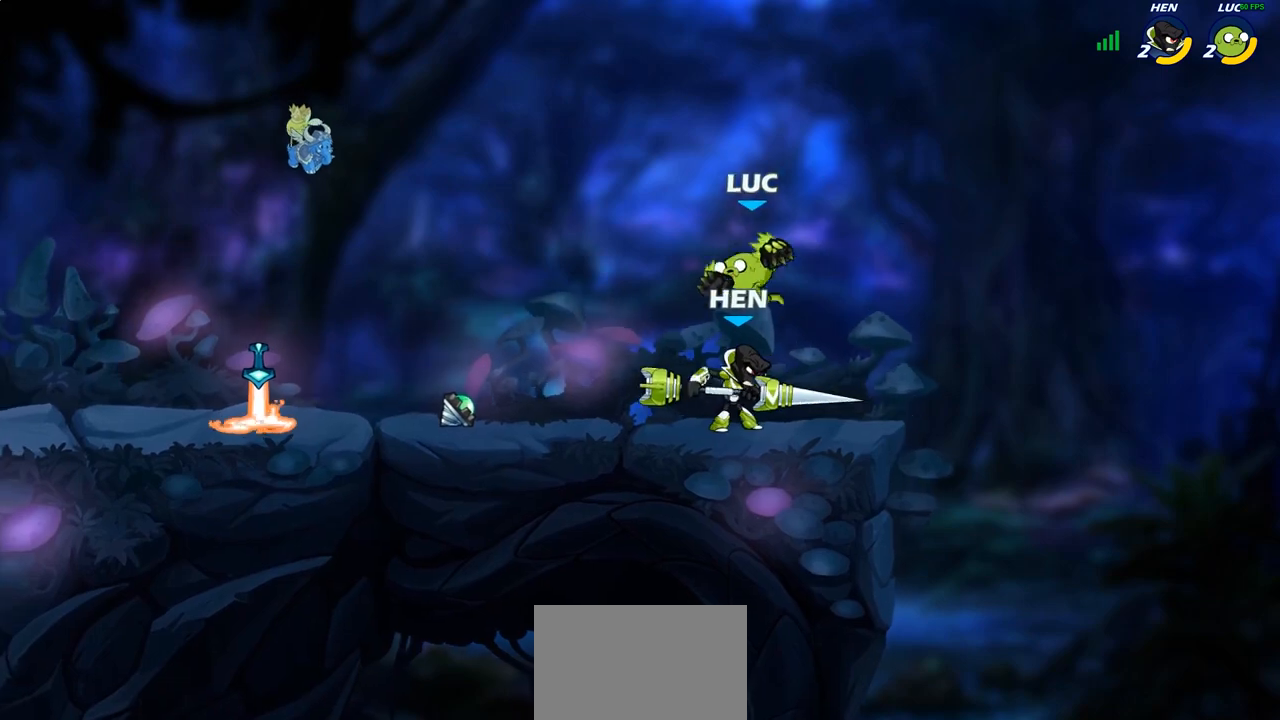
{"buttons": [], "left_stick": "center", "right_stick": "center", "events": [[100, "left_stick", "up-right"], [217, "left_stick", "center"], [250, "SQUARE", "down"], [317, "SQUARE", "up"], [383, "SQUARE", "down"], [483, "SQUARE", "up"]]}
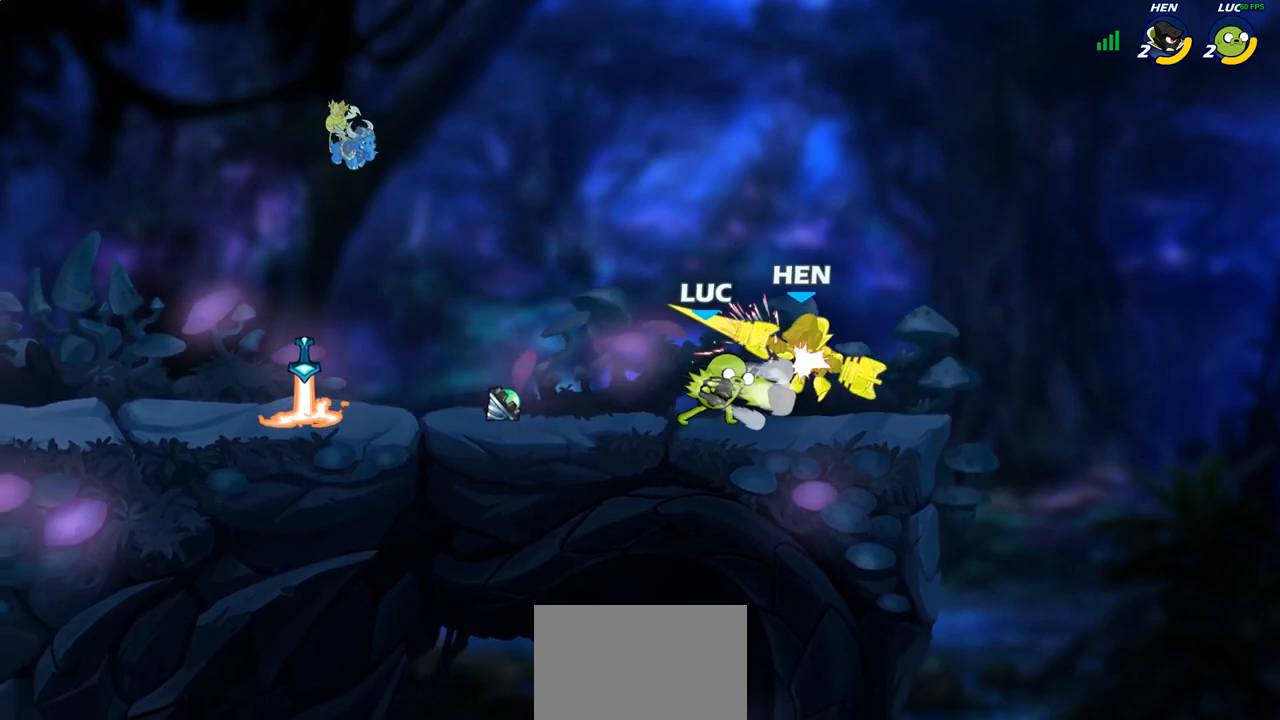
{"buttons": ["SQUARE"], "left_stick": "center", "right_stick": "center", "events": [[50, "SQUARE", "down"], [150, "SQUARE", "up"], [233, "SQUARE", "down"], [300, "SQUARE", "up"], [383, "SQUARE", "down"]]}
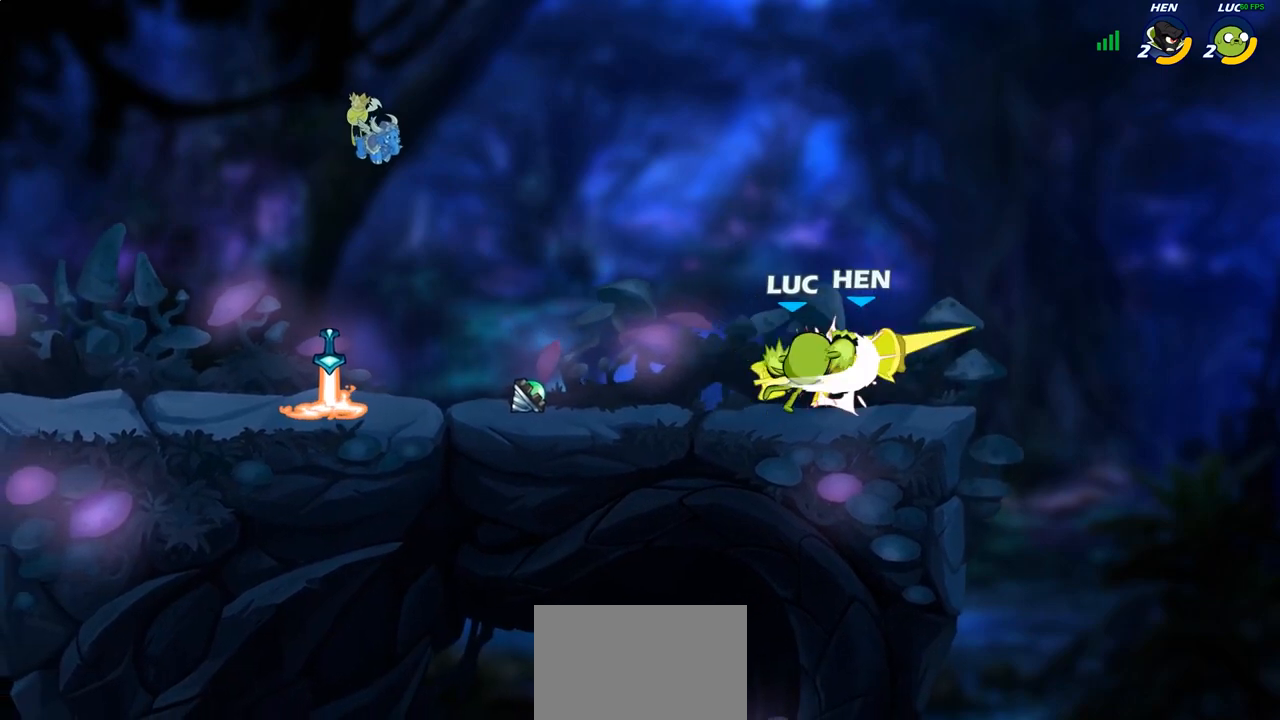
{"buttons": [], "left_stick": "center", "right_stick": "center", "events": [[17, "SQUARE", "up"], [117, "left_stick", "right"], [233, "R2", "down"], [267, "left_stick", "down"], [283, "SQUARE", "down"], [333, "R2", "up"], [383, "SQUARE", "up"], [417, "left_stick", "center"]]}
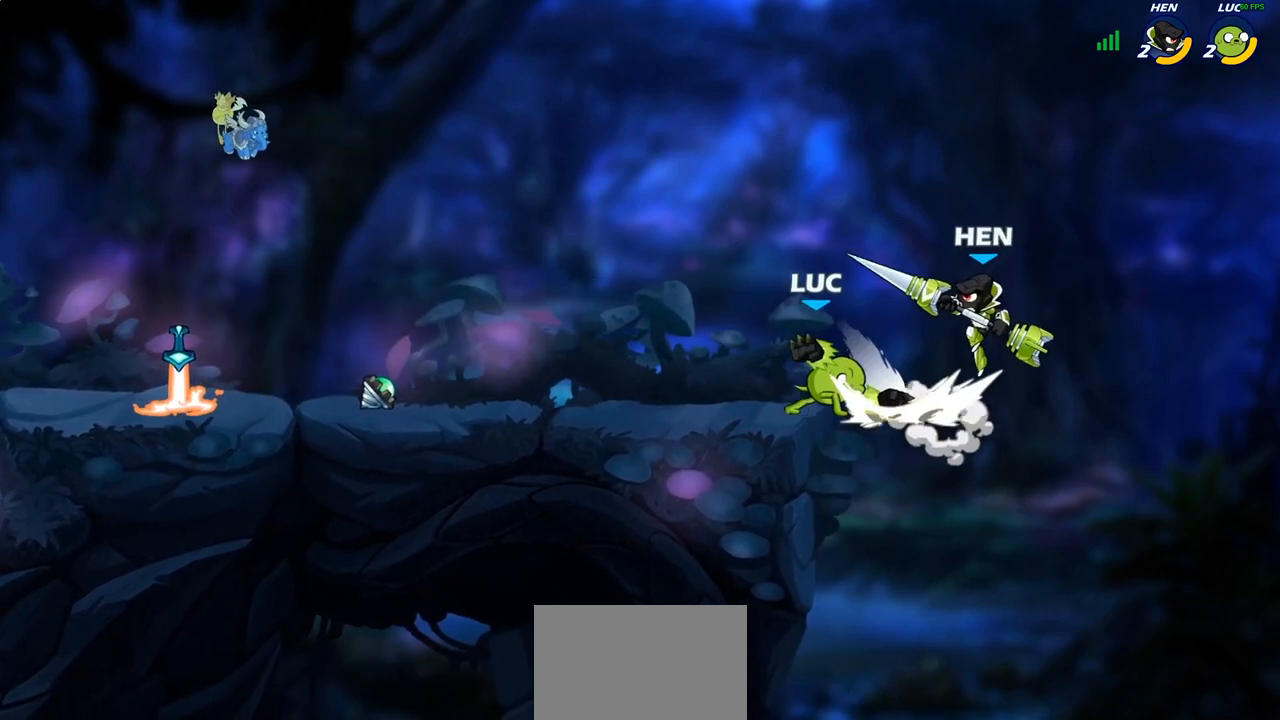
{"buttons": [], "left_stick": "center", "right_stick": "center", "events": [[350, "left_stick", "up-left"], [500, "left_stick", "center"]]}
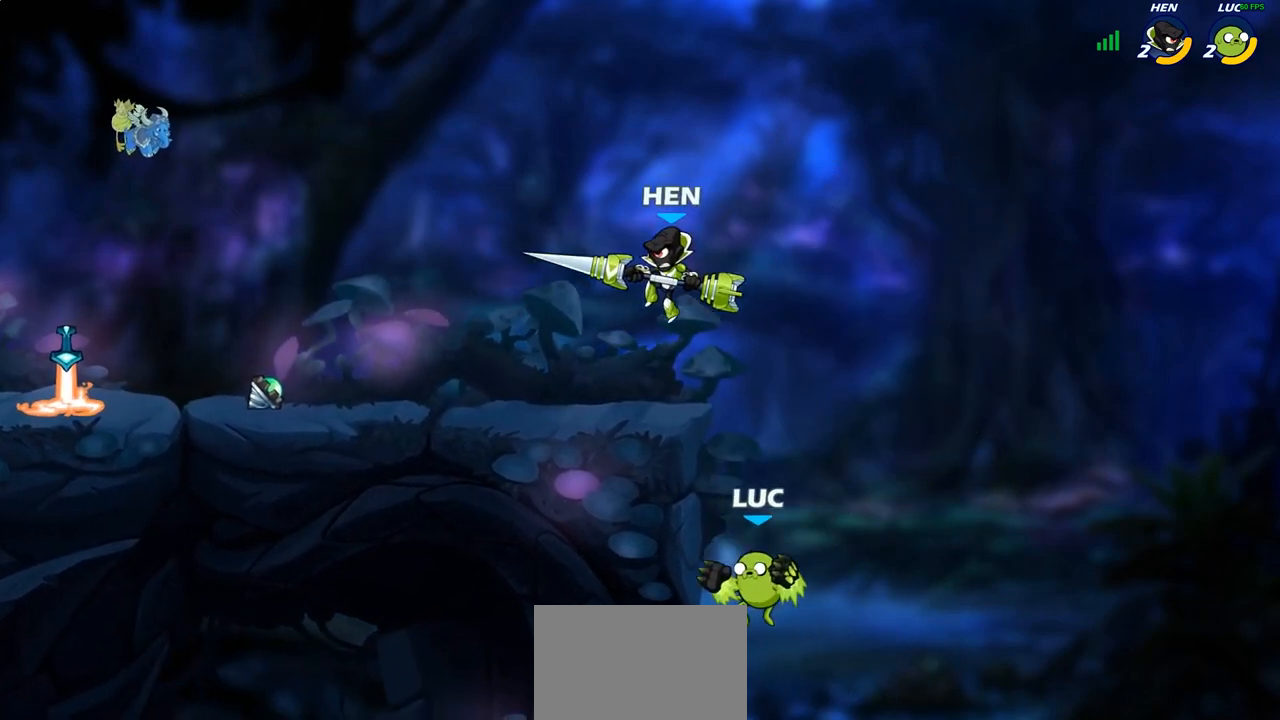
{"buttons": [], "left_stick": "down", "right_stick": "center", "events": [[50, "CROSS", "down"], [183, "CROSS", "up"], [317, "left_stick", "down"]]}
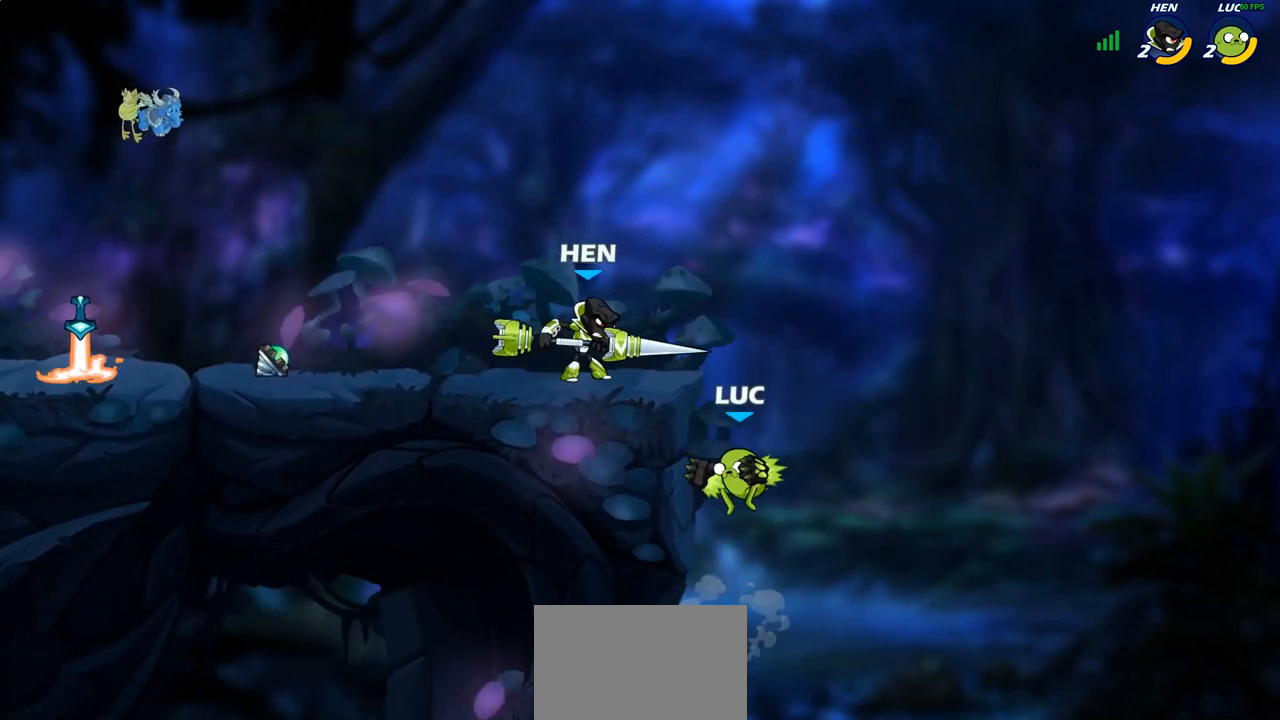
{"buttons": [], "left_stick": "up-left", "right_stick": "center", "events": [[50, "CROSS", "down"], [67, "left_stick", "up-left"], [117, "CIRCLE", "down"], [133, "CROSS", "up"], [217, "CIRCLE", "up"]]}
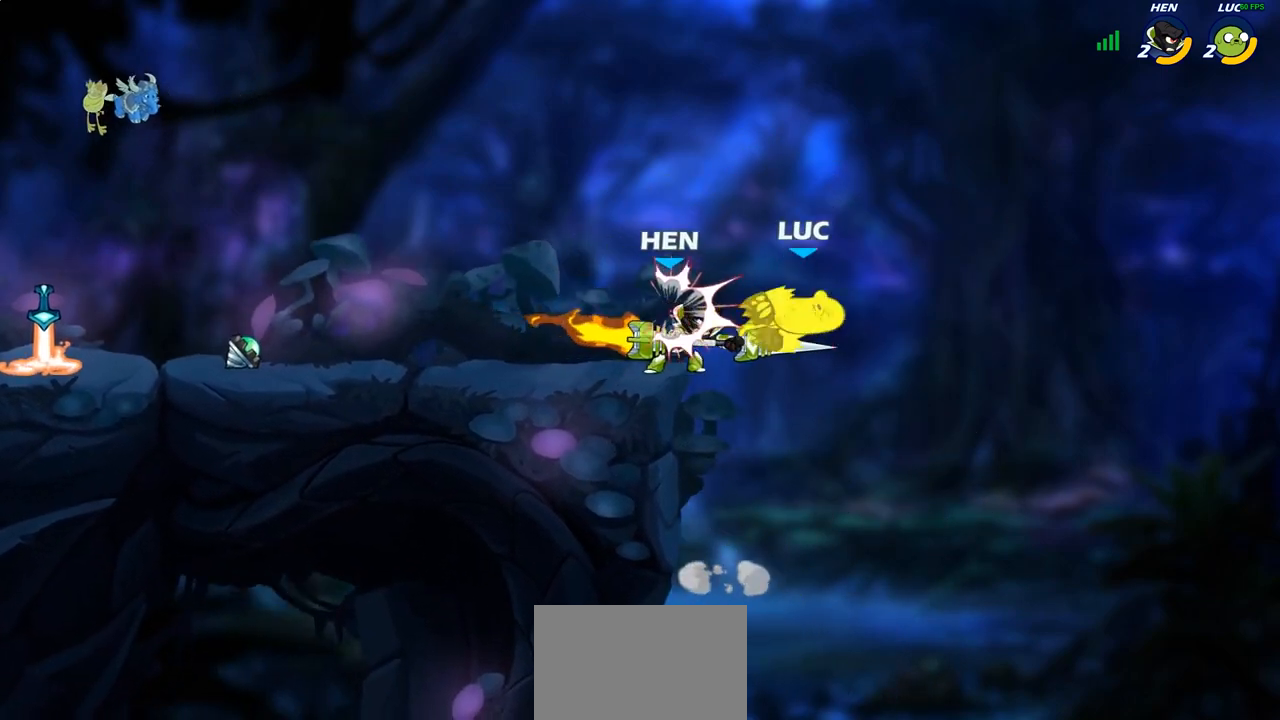
{"buttons": ["R2"], "left_stick": "up-left", "right_stick": "center", "events": [[283, "R2", "down"]]}
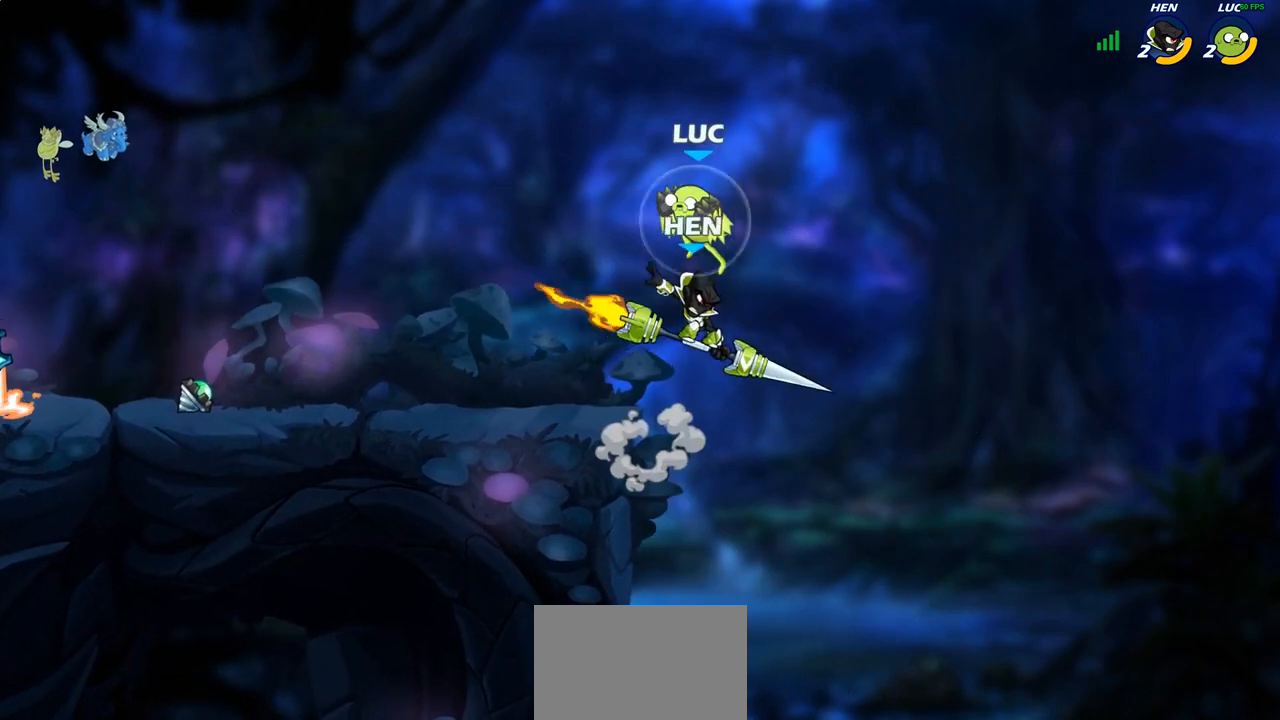
{"buttons": [], "left_stick": "down-right", "right_stick": "center", "events": [[100, "R2", "up"], [117, "left_stick", "right"], [200, "left_stick", "down-left"], [433, "left_stick", "down-right"]]}
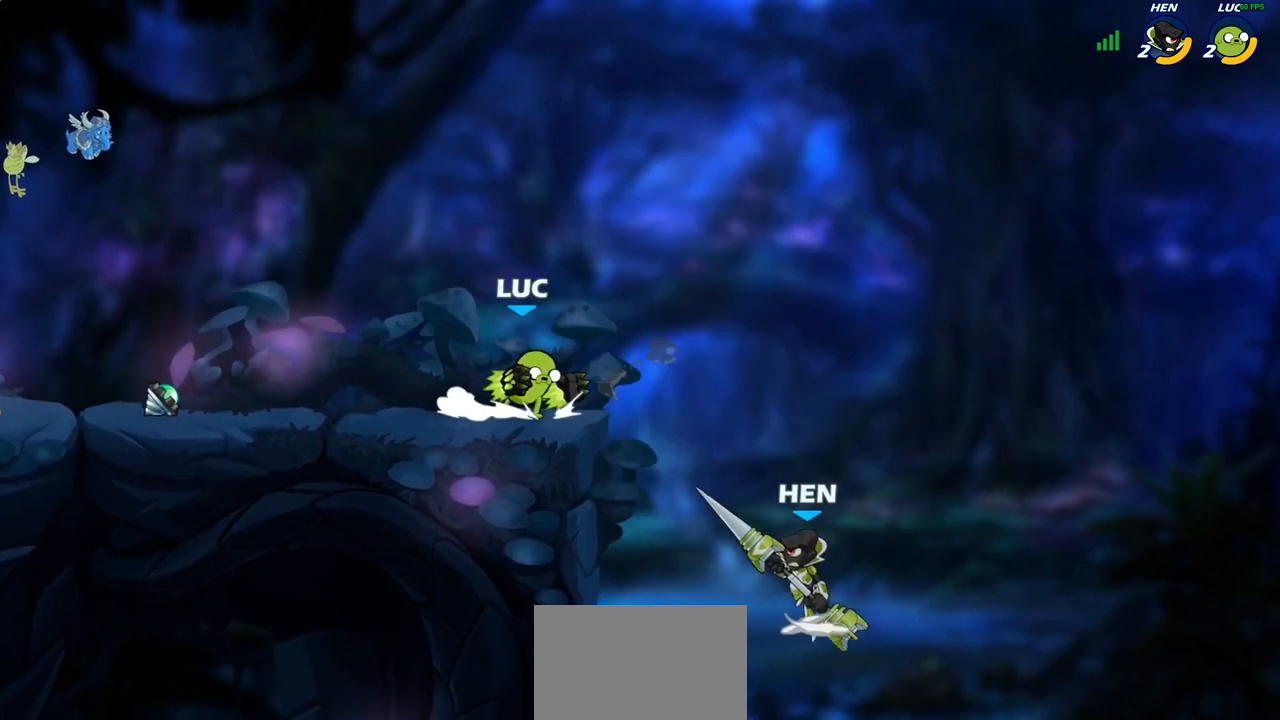
{"buttons": [], "left_stick": "center", "right_stick": "center", "events": [[67, "R2", "down"], [100, "SQUARE", "down"], [100, "left_stick", "down"], [167, "R2", "up"], [200, "SQUARE", "up"], [233, "left_stick", "center"]]}
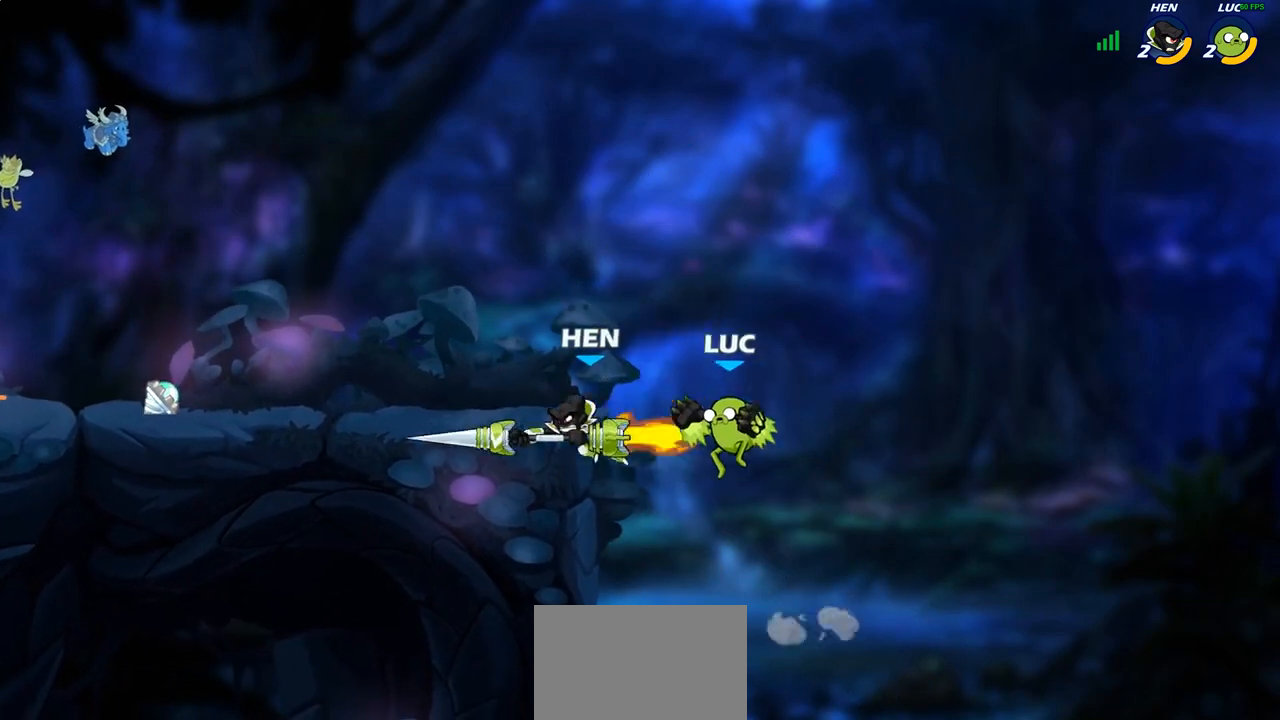
{"buttons": [], "left_stick": "left", "right_stick": "center", "events": [[83, "left_stick", "left"], [217, "CROSS", "down"], [317, "CIRCLE", "down"], [367, "CROSS", "up"], [433, "CIRCLE", "up"]]}
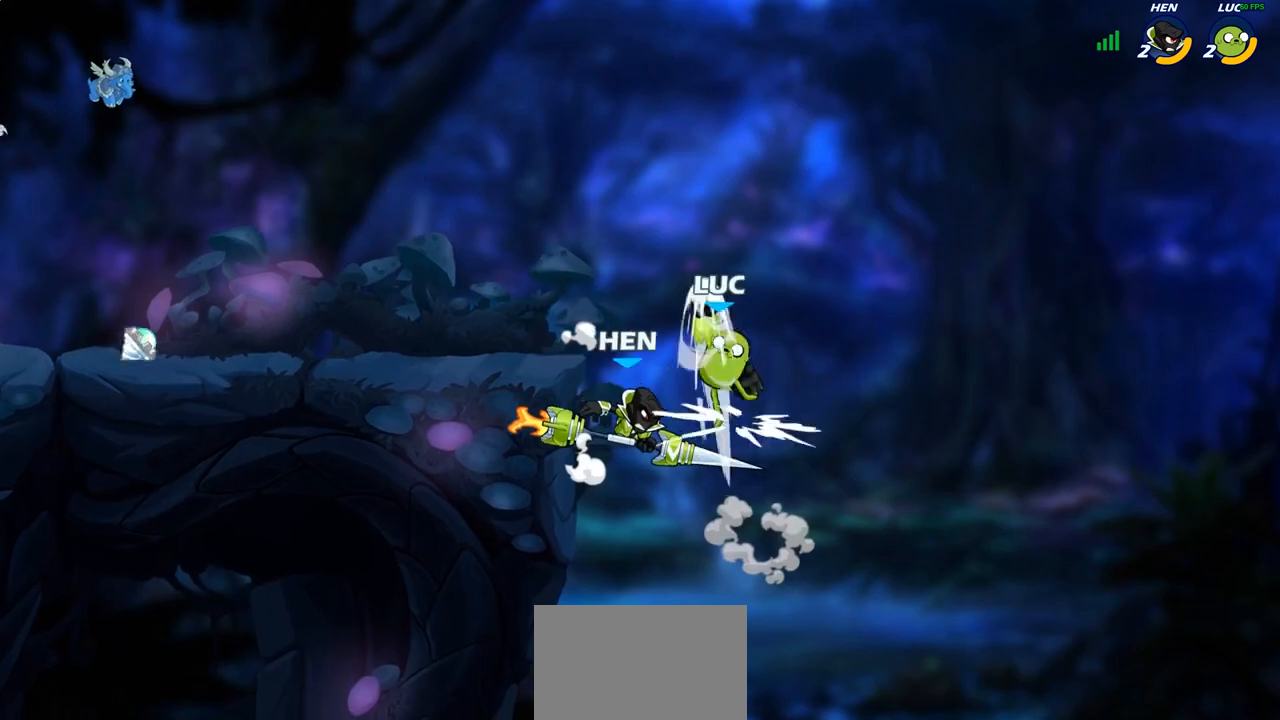
{"buttons": [], "left_stick": "right", "right_stick": "center", "events": [[367, "left_stick", "center"], [483, "left_stick", "right"]]}
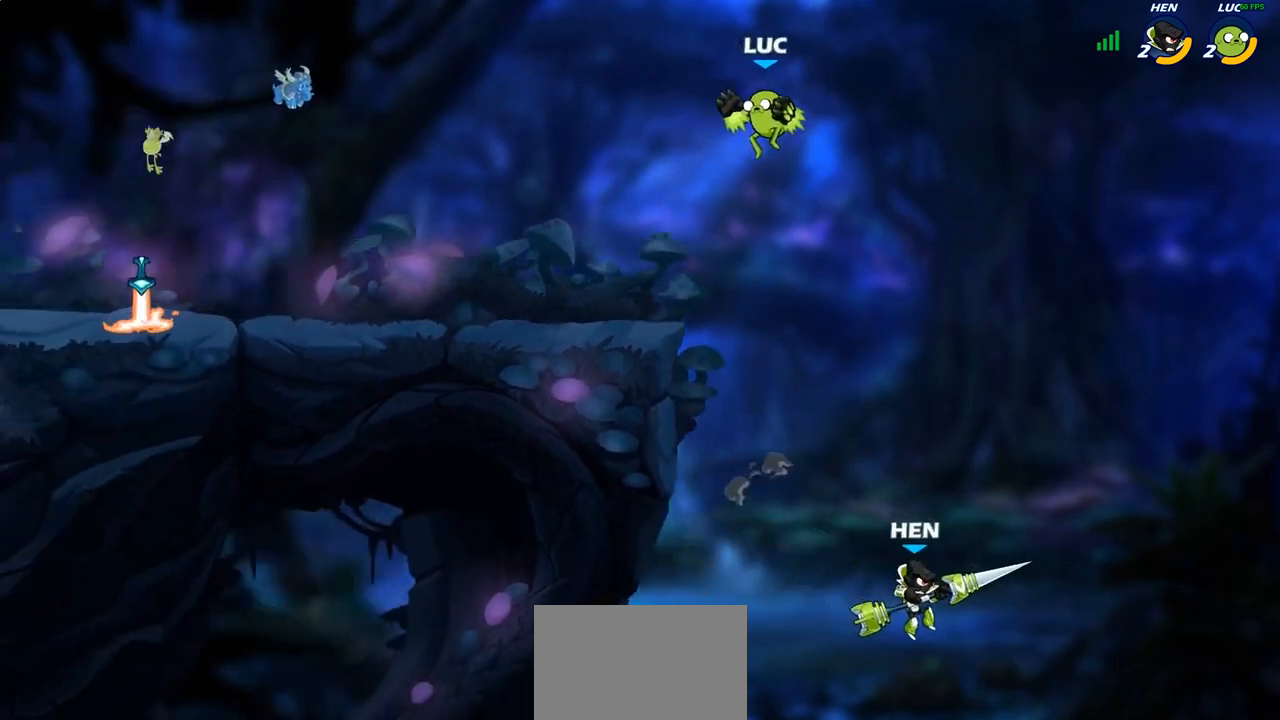
{"buttons": [], "left_stick": "up-left", "right_stick": "center", "events": [[67, "left_stick", "down-right"], [100, "R1", "down"], [167, "R1", "up"], [183, "left_stick", "center"], [450, "left_stick", "up-left"]]}
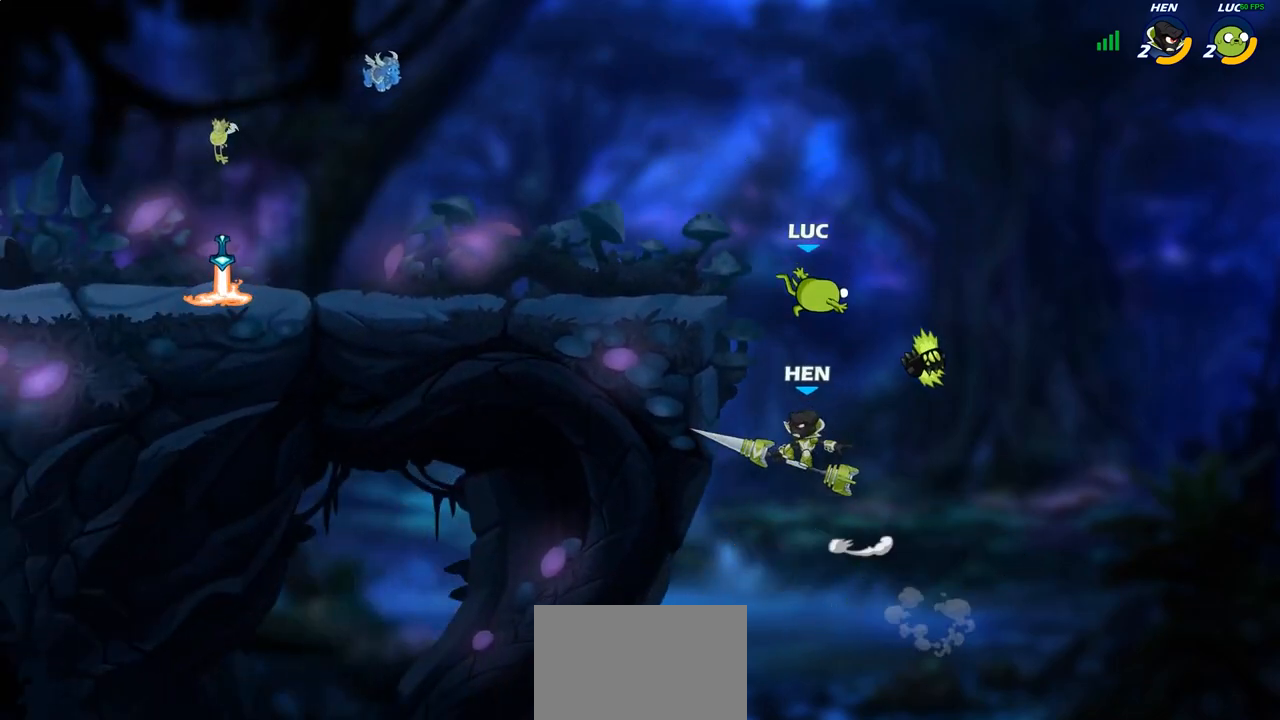
{"buttons": [], "left_stick": "left", "right_stick": "center", "events": [[83, "CROSS", "down"], [233, "CROSS", "up"], [267, "SQUARE", "down"], [267, "right_stick", "left"], [333, "left_stick", "down-left"], [350, "SQUARE", "up"], [350, "right_stick", "center"], [450, "left_stick", "left"]]}
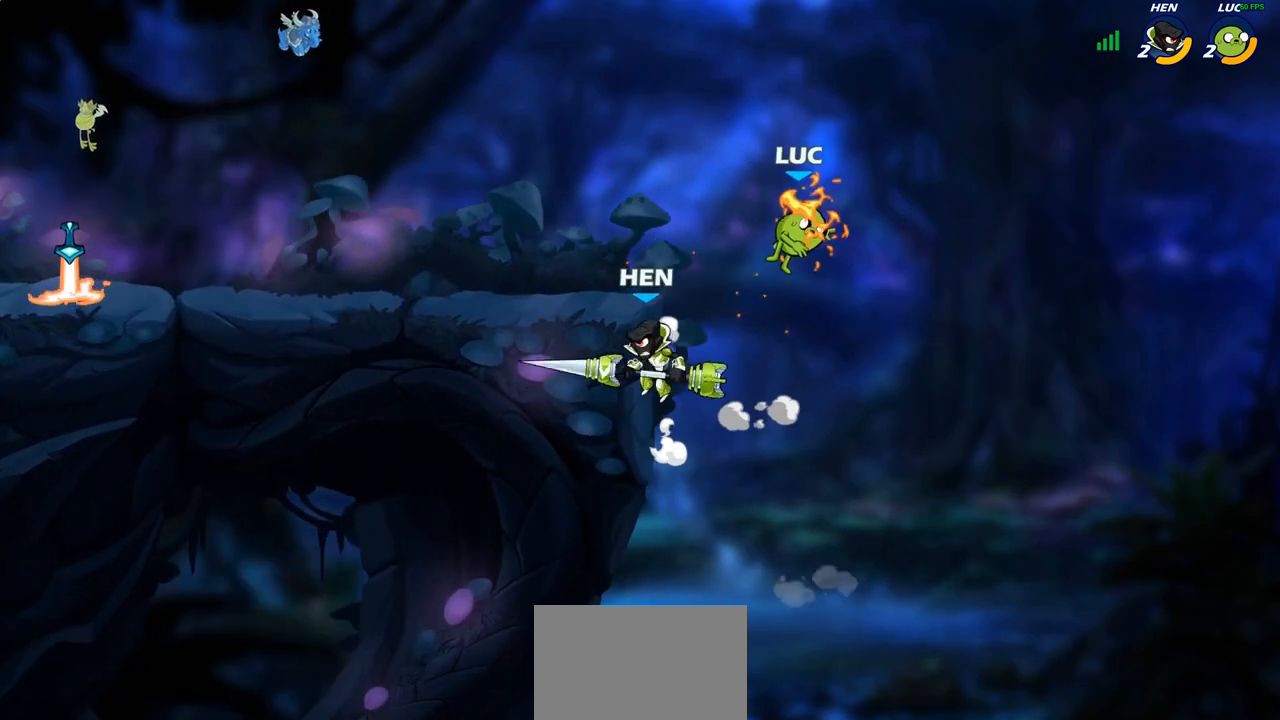
{"buttons": [], "left_stick": "left", "right_stick": "center", "events": [[150, "left_stick", "down-left"], [233, "SQUARE", "down"], [317, "SQUARE", "up"], [383, "left_stick", "center"], [500, "left_stick", "left"]]}
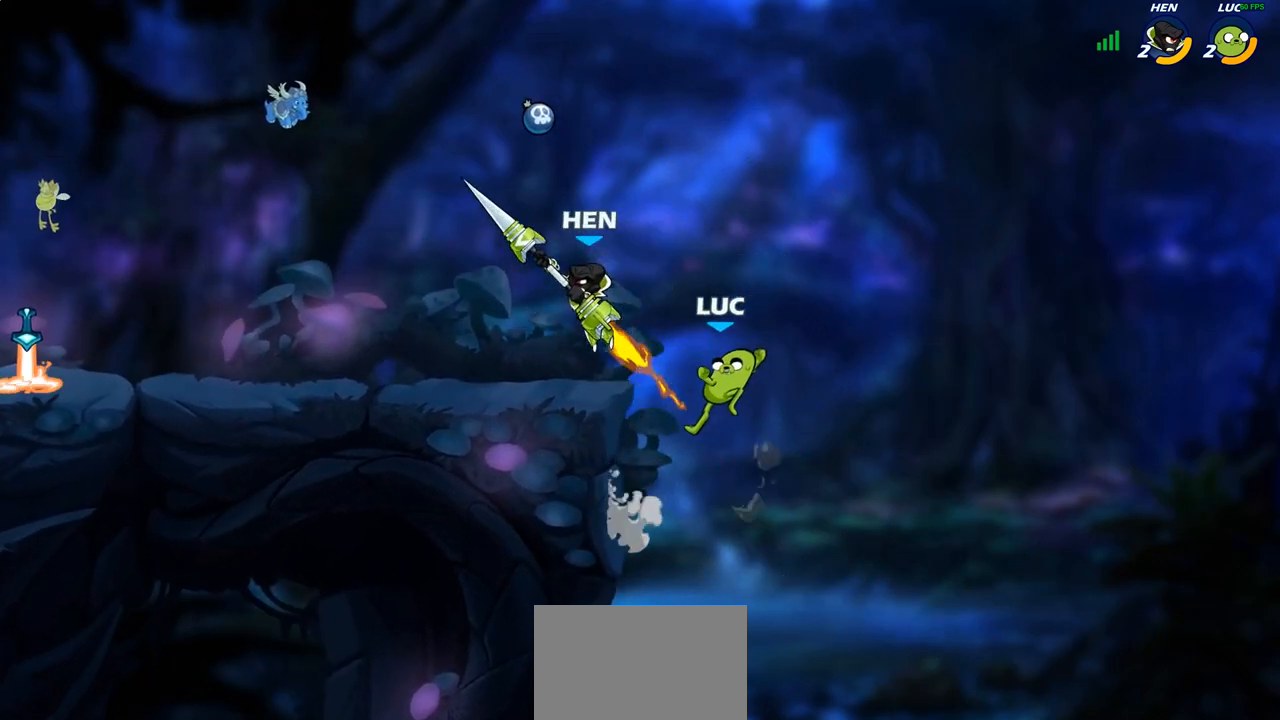
{"buttons": [], "left_stick": "up-right", "right_stick": "center", "events": [[117, "left_stick", "up-left"], [450, "left_stick", "up-right"]]}
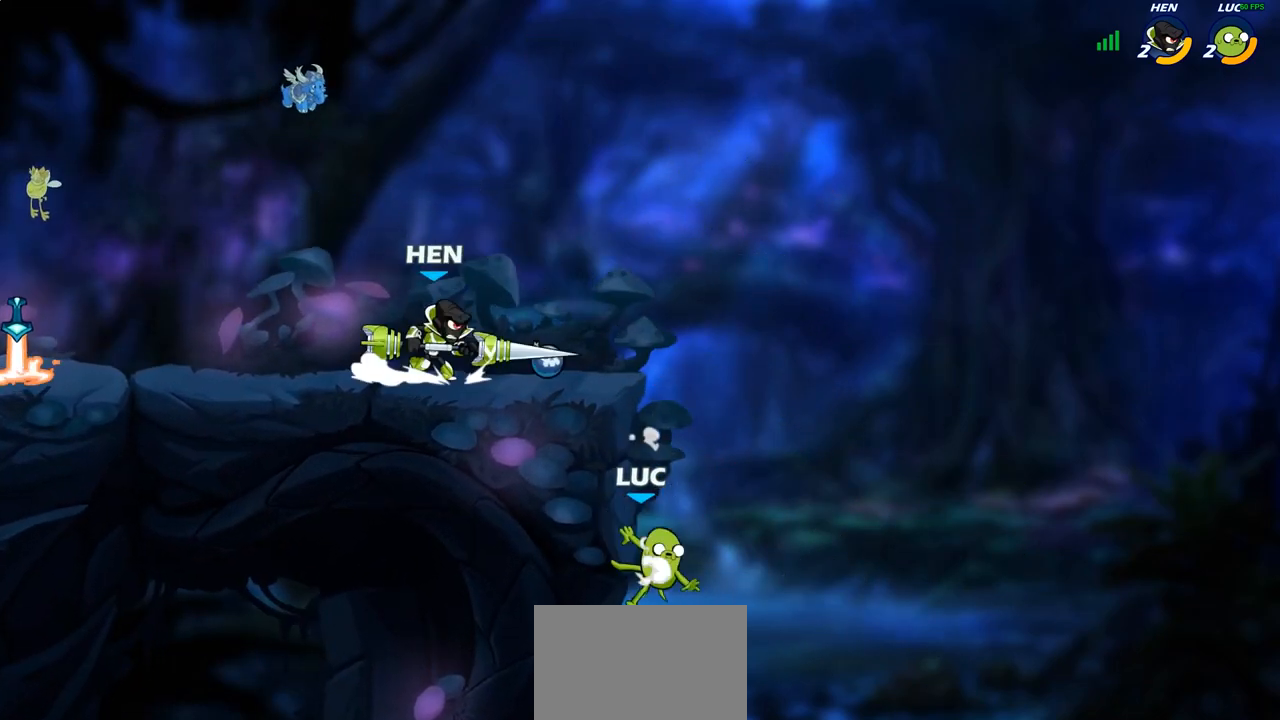
{"buttons": ["CROSS"], "left_stick": "center", "right_stick": "center", "events": [[83, "left_stick", "up-left"], [383, "CROSS", "down"], [433, "left_stick", "up-right"], [483, "left_stick", "center"]]}
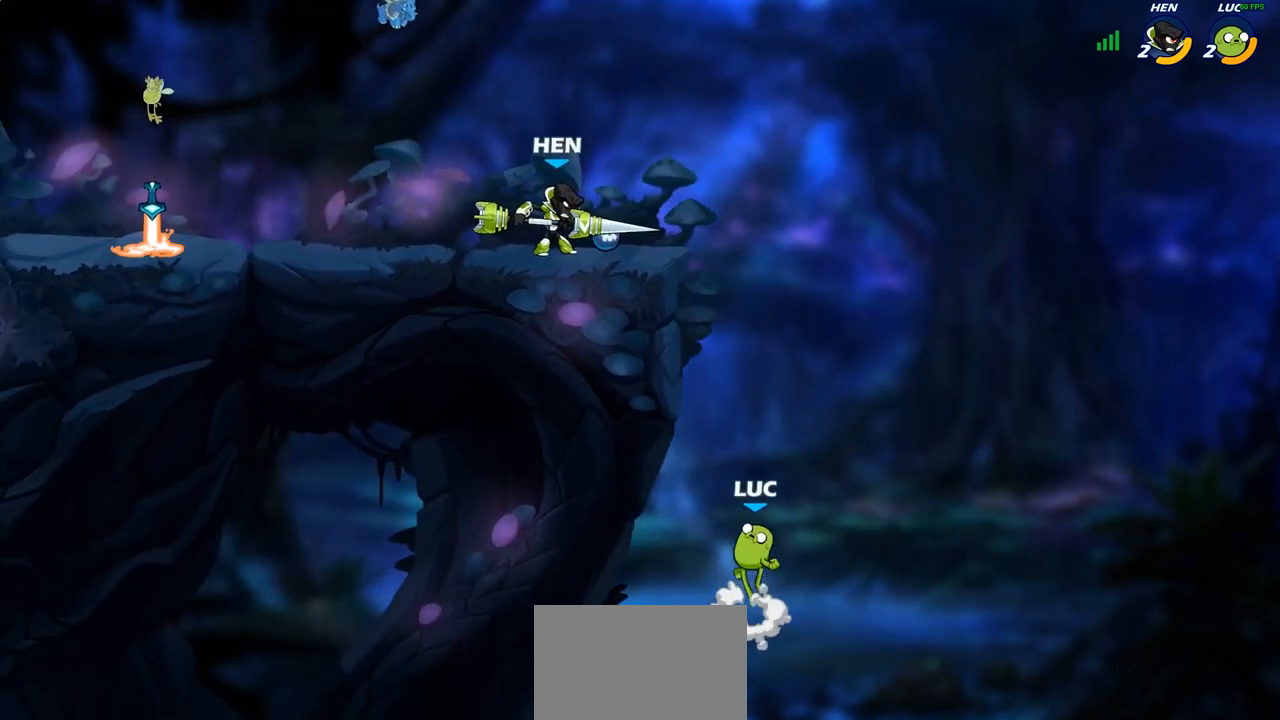
{"buttons": [], "left_stick": "up-left", "right_stick": "center", "events": [[17, "left_stick", "left"], [33, "CROSS", "up"], [83, "left_stick", "center"], [167, "left_stick", "up-left"], [200, "CROSS", "down"], [433, "CROSS", "up"]]}
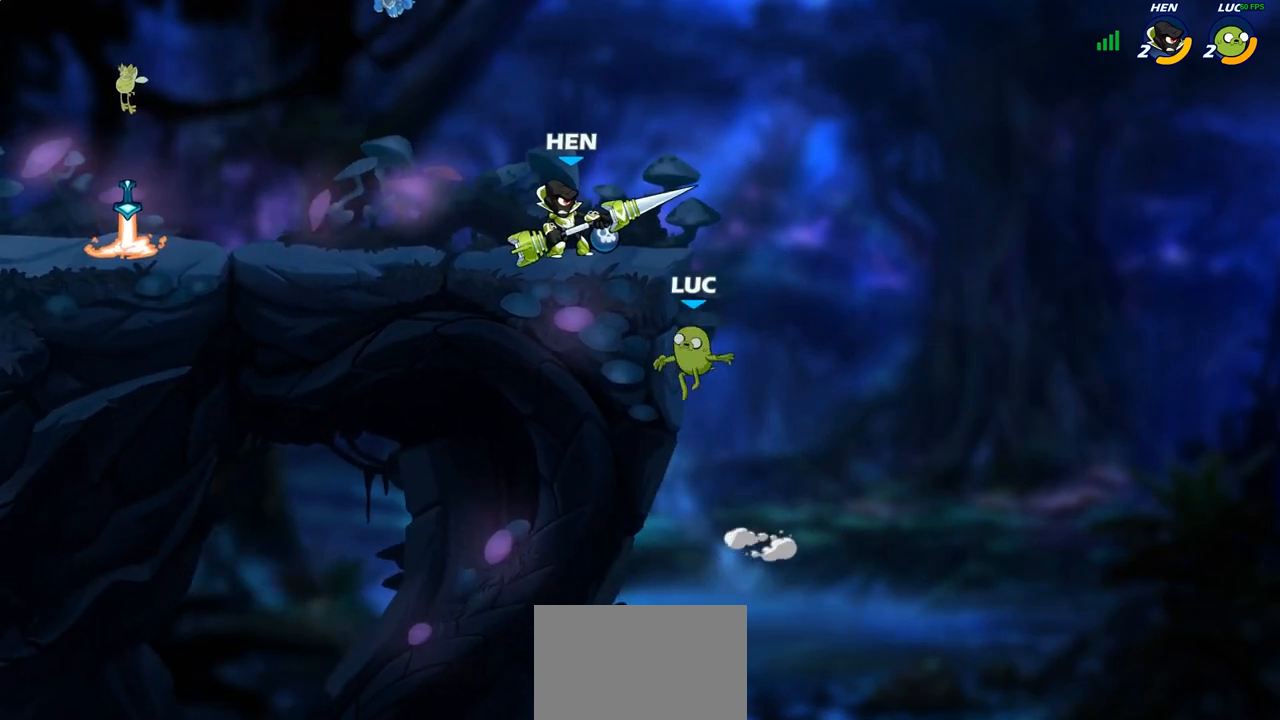
{"buttons": [], "left_stick": "up", "right_stick": "center", "events": [[17, "left_stick", "up-right"], [100, "left_stick", "down-right"], [283, "left_stick", "up-left"], [317, "CROSS", "down"], [433, "CROSS", "up"], [483, "left_stick", "up"]]}
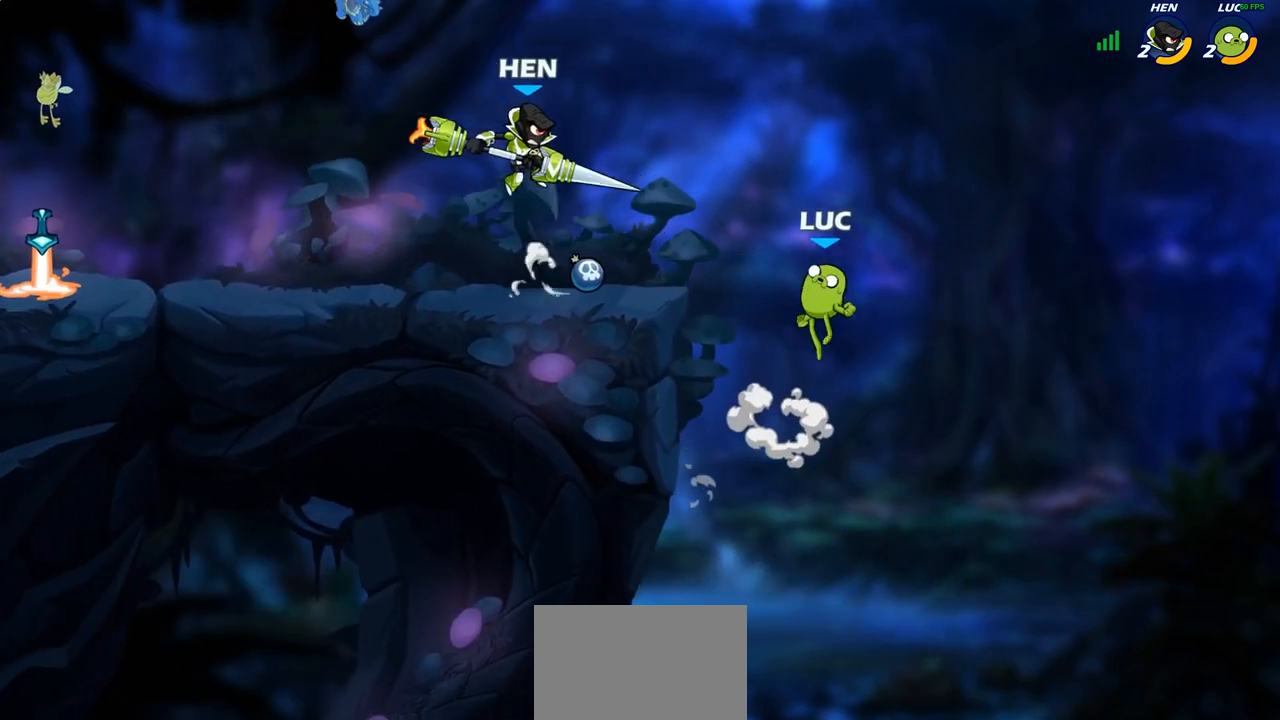
{"buttons": ["R2"], "left_stick": "left", "right_stick": "center", "events": [[67, "CROSS", "down"], [133, "left_stick", "up-left"], [217, "CROSS", "up"], [350, "R2", "down"], [417, "left_stick", "left"]]}